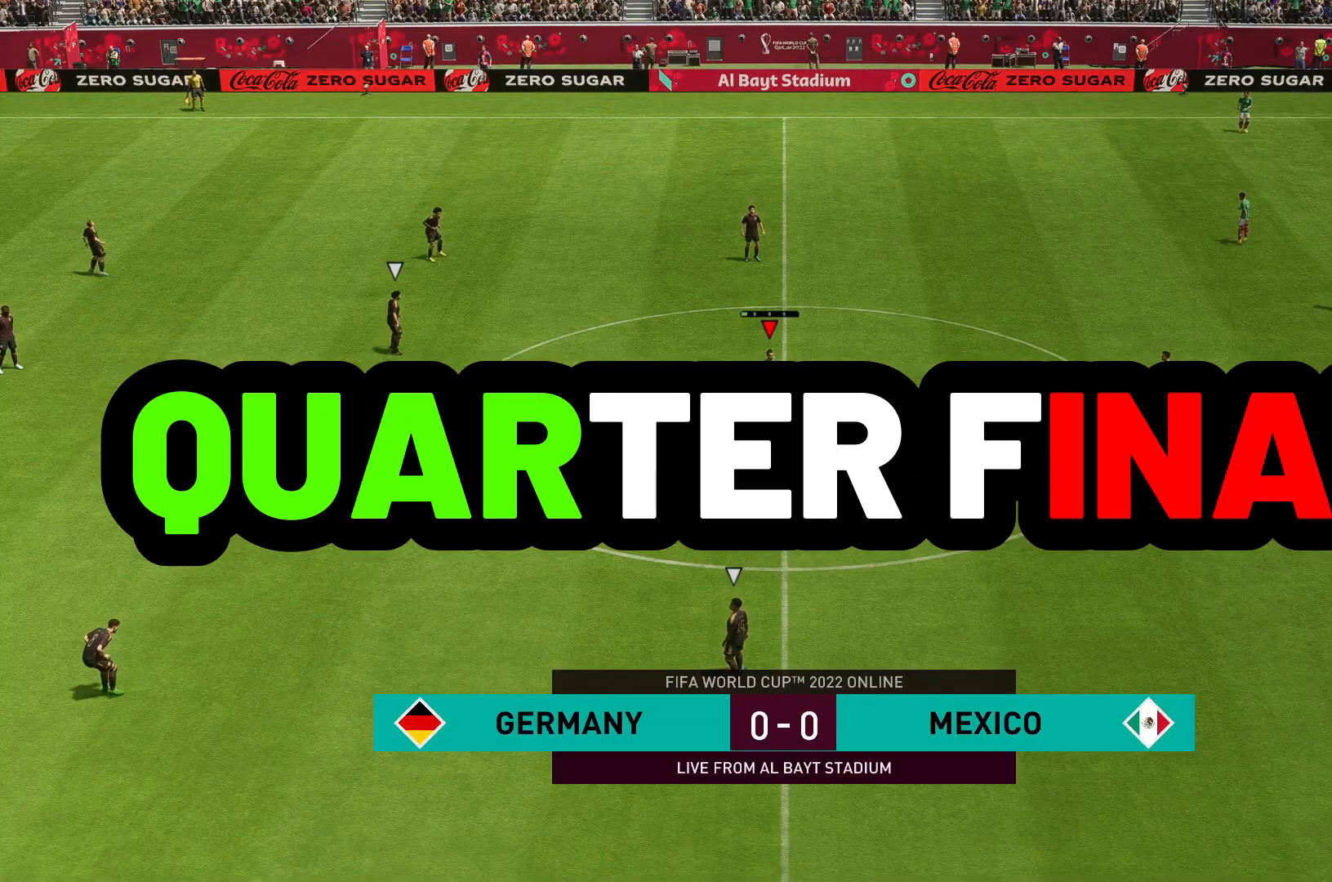
Gameplay with a controller (Xbox layout); each line is a JSON object with the inputs held at the frame after it. "events" lists button and stick changes between this image and that frame as [ms after this image, input, new state], when the widget could be followed in between. Not read: L3 R3.
{"buttons": [], "left_stick": "center", "right_stick": "center", "events": [[50, "left_stick", "center"]]}
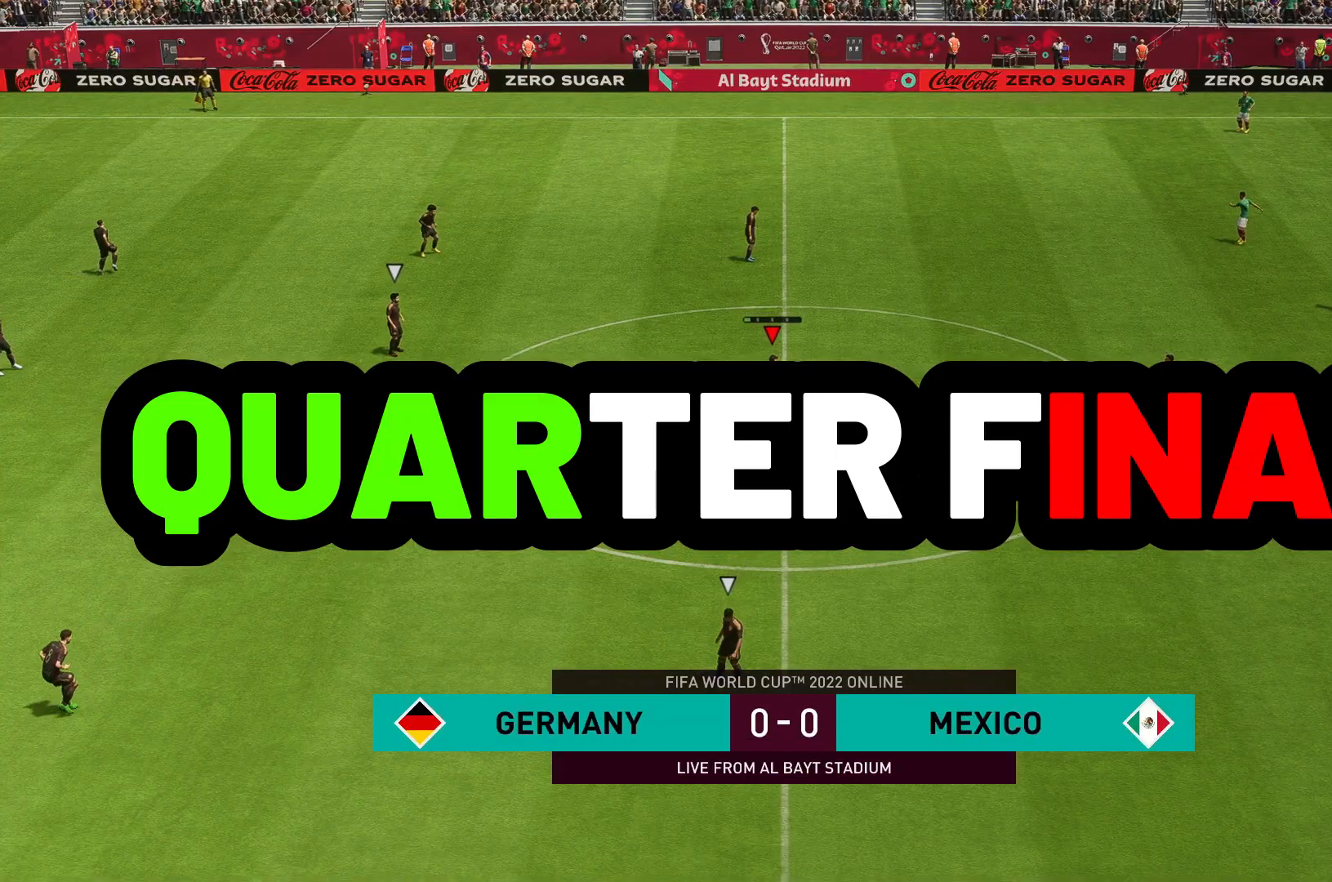
{"buttons": [], "left_stick": "up-right", "right_stick": "center", "events": [[183, "L2", "down"], [183, "R2", "down"], [183, "left_stick", "up-left"], [283, "L2", "up"], [300, "left_stick", "up-right"], [450, "R2", "up"]]}
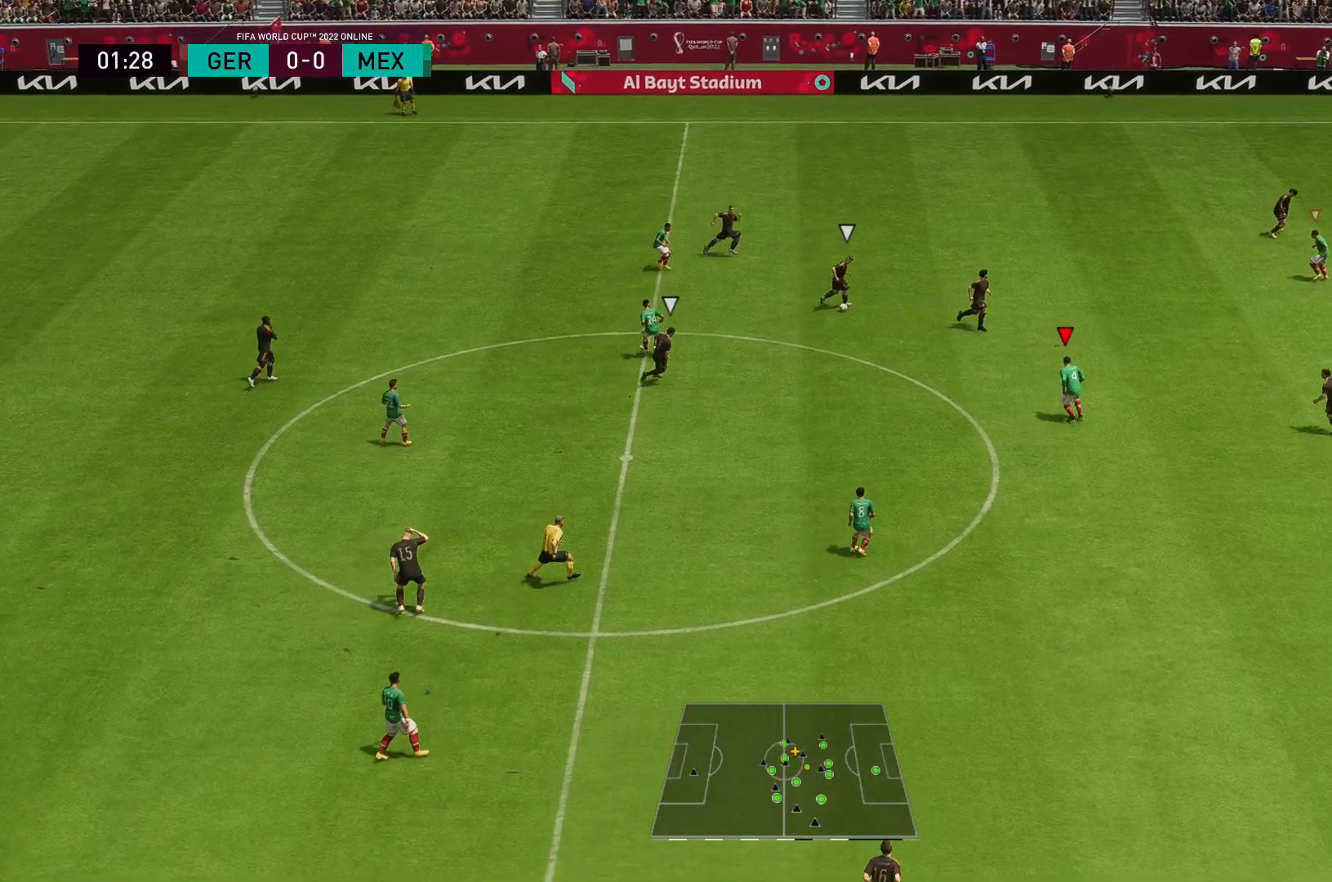
{"buttons": ["R2"], "left_stick": "up-right", "right_stick": "center", "events": [[133, "R2", "down"]]}
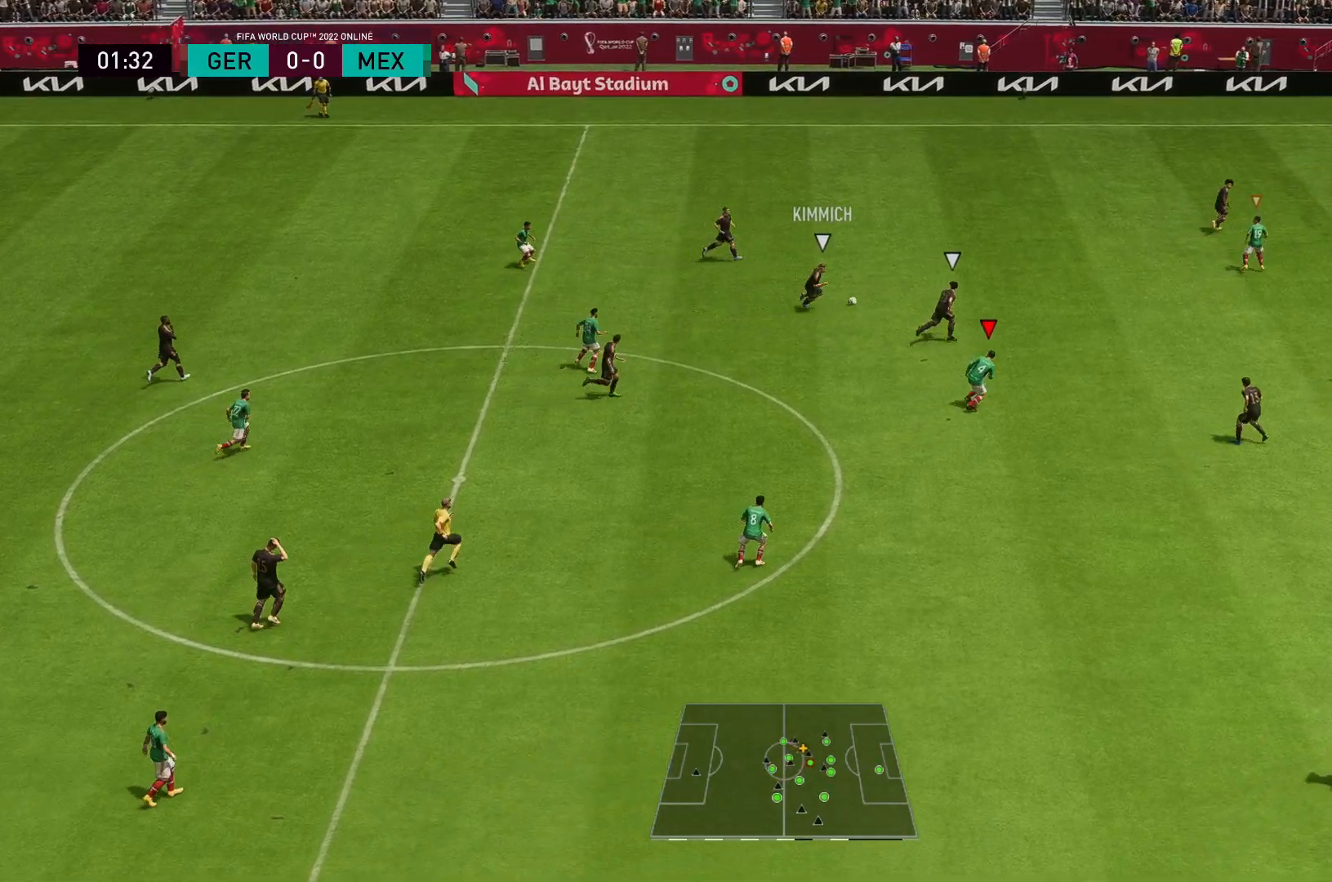
{"buttons": ["R2"], "left_stick": "up-right", "right_stick": "center", "events": []}
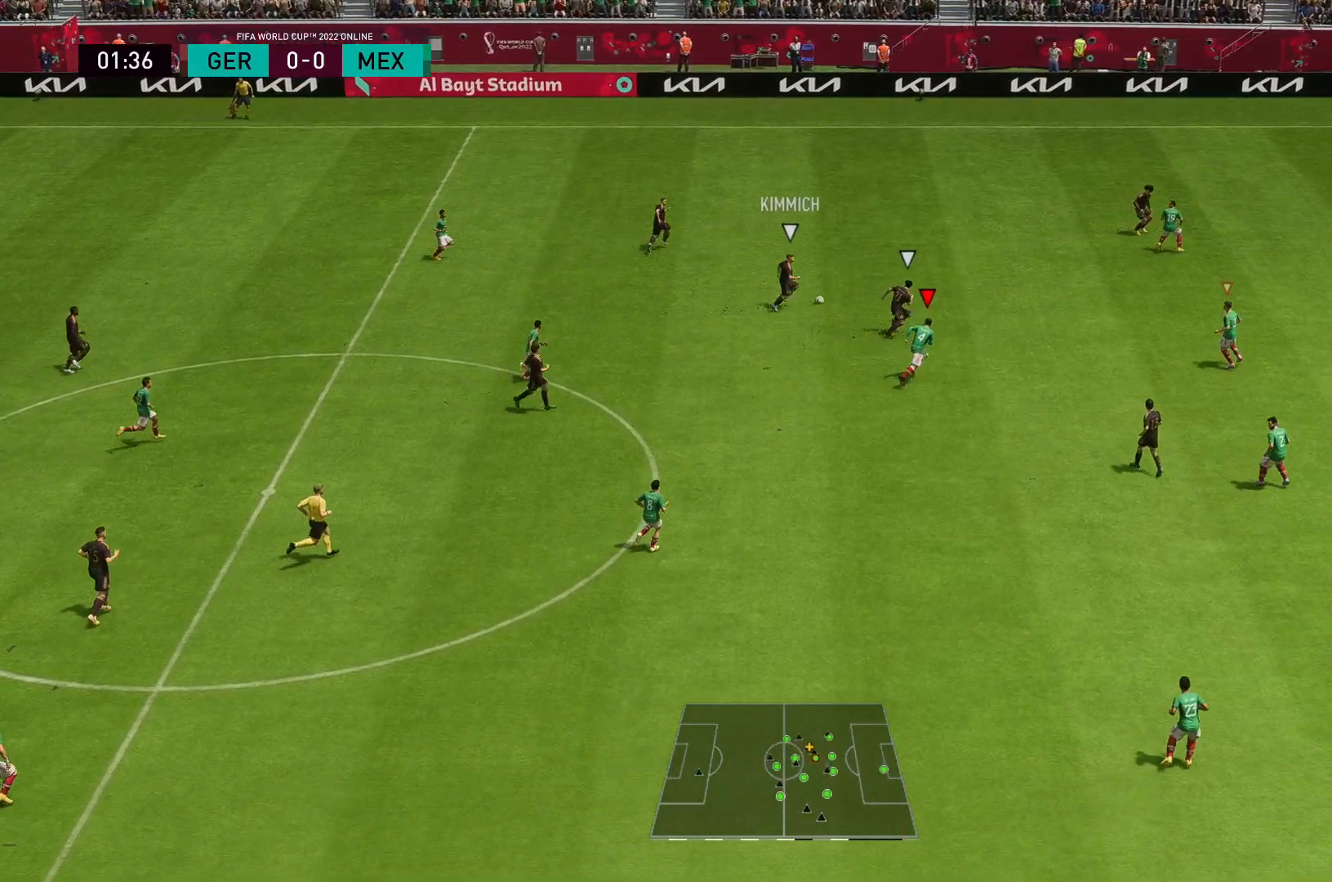
{"buttons": ["R2"], "left_stick": "up-right", "right_stick": "center", "events": []}